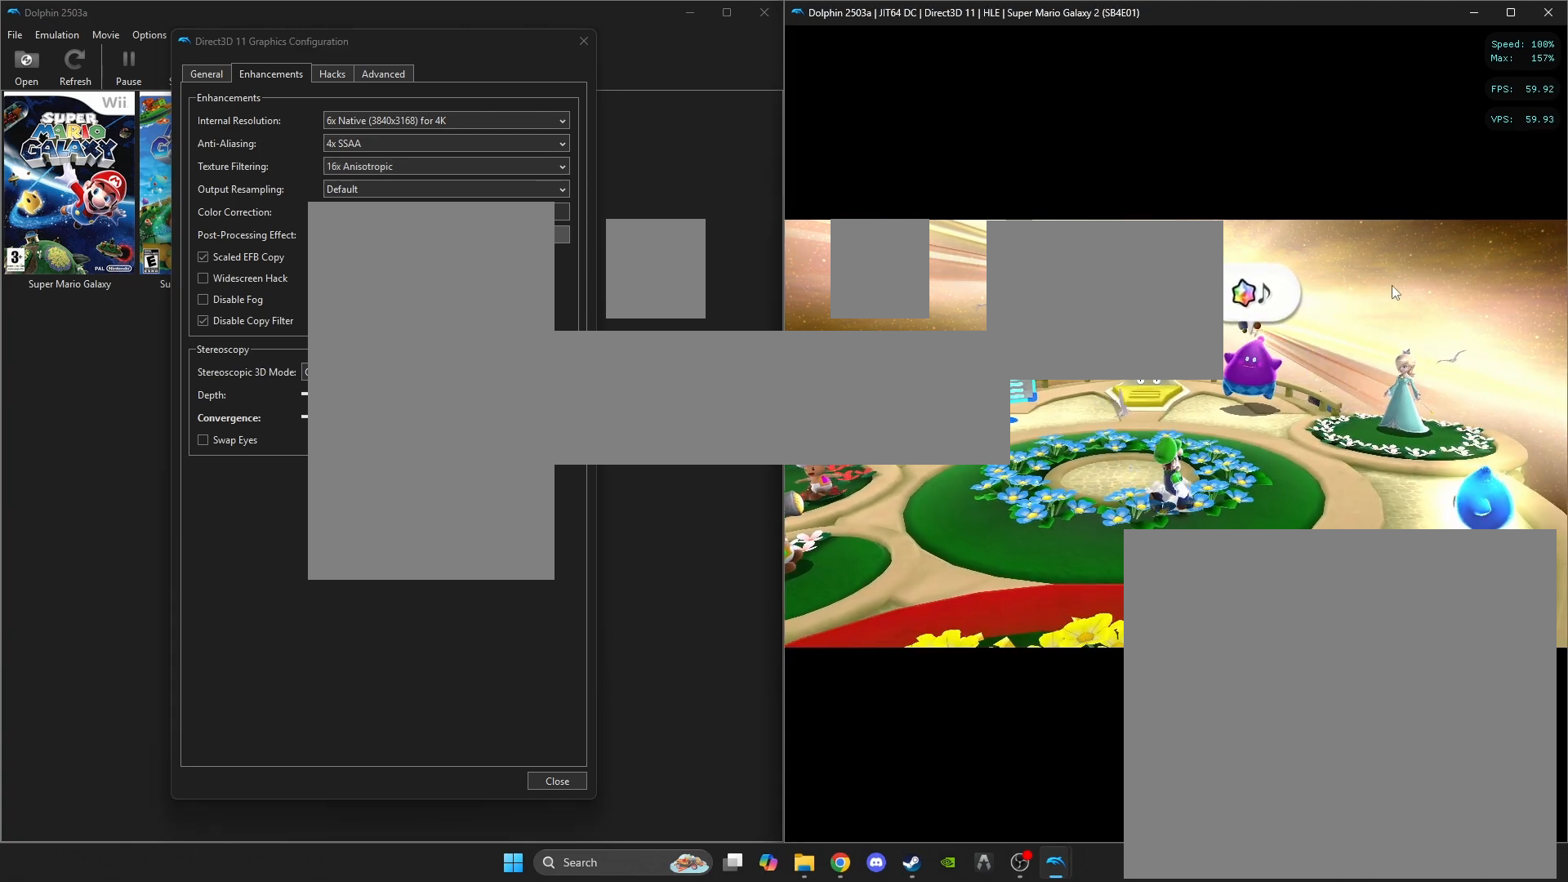
Gameplay with a controller (Xbox layout); each line is a JSON object with the inputs held at the frame after it. "events" lists button and stick changes between this image and that frame as [ms after this image, input, new state], when the widget could be followed in between.
{"buttons": [], "left_stick": "up-left", "right_stick": "center", "events": [[233, "left_stick", "up"], [383, "left_stick", "up-left"]]}
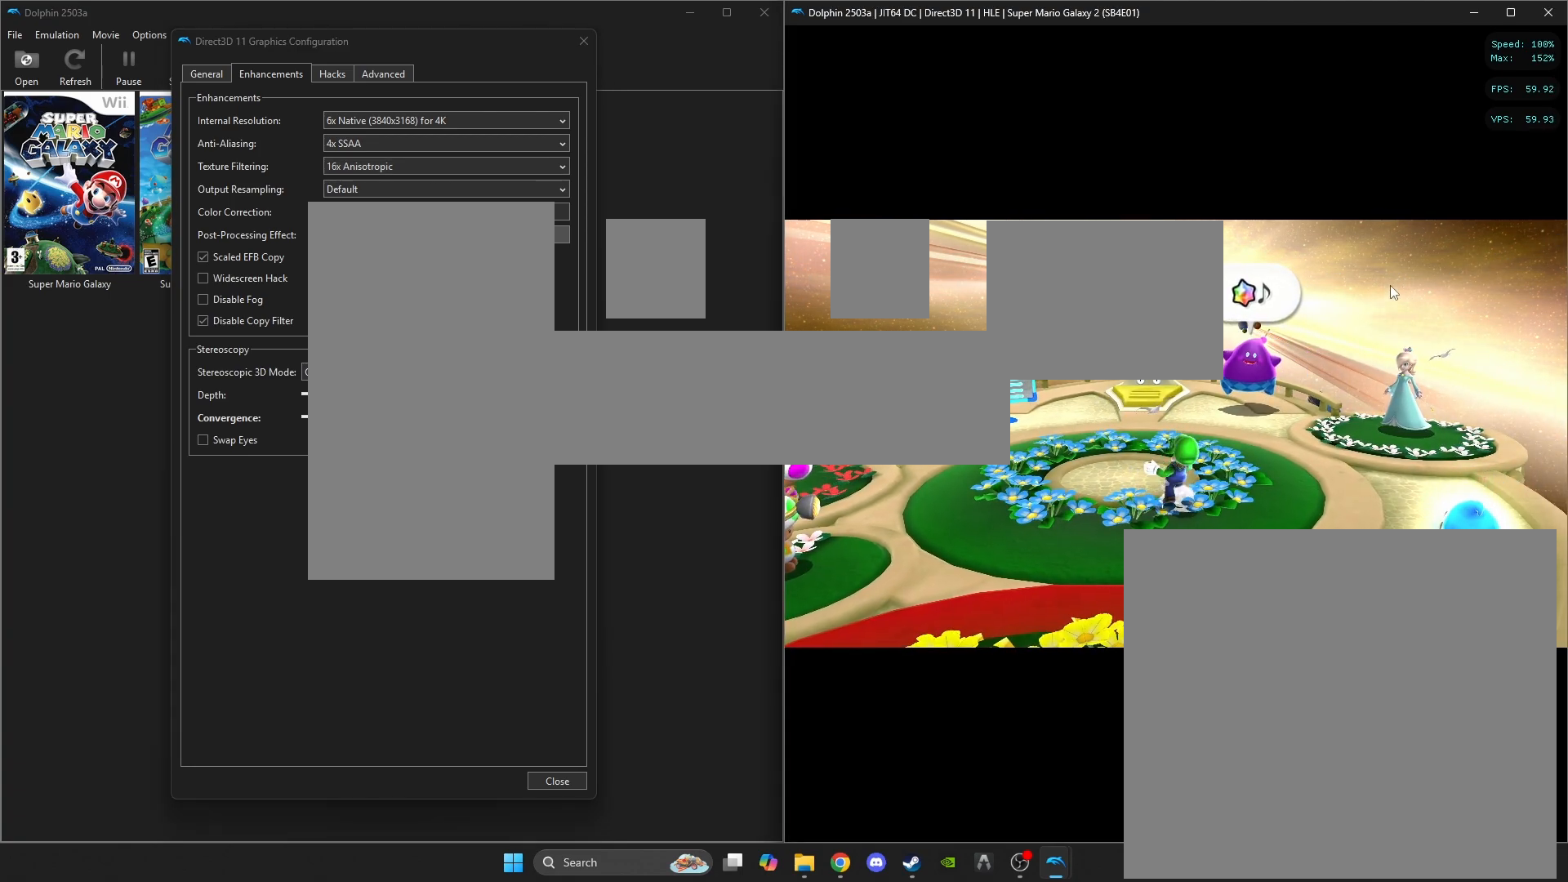
{"buttons": [], "left_stick": "center", "right_stick": "center", "events": [[133, "left_stick", "center"]]}
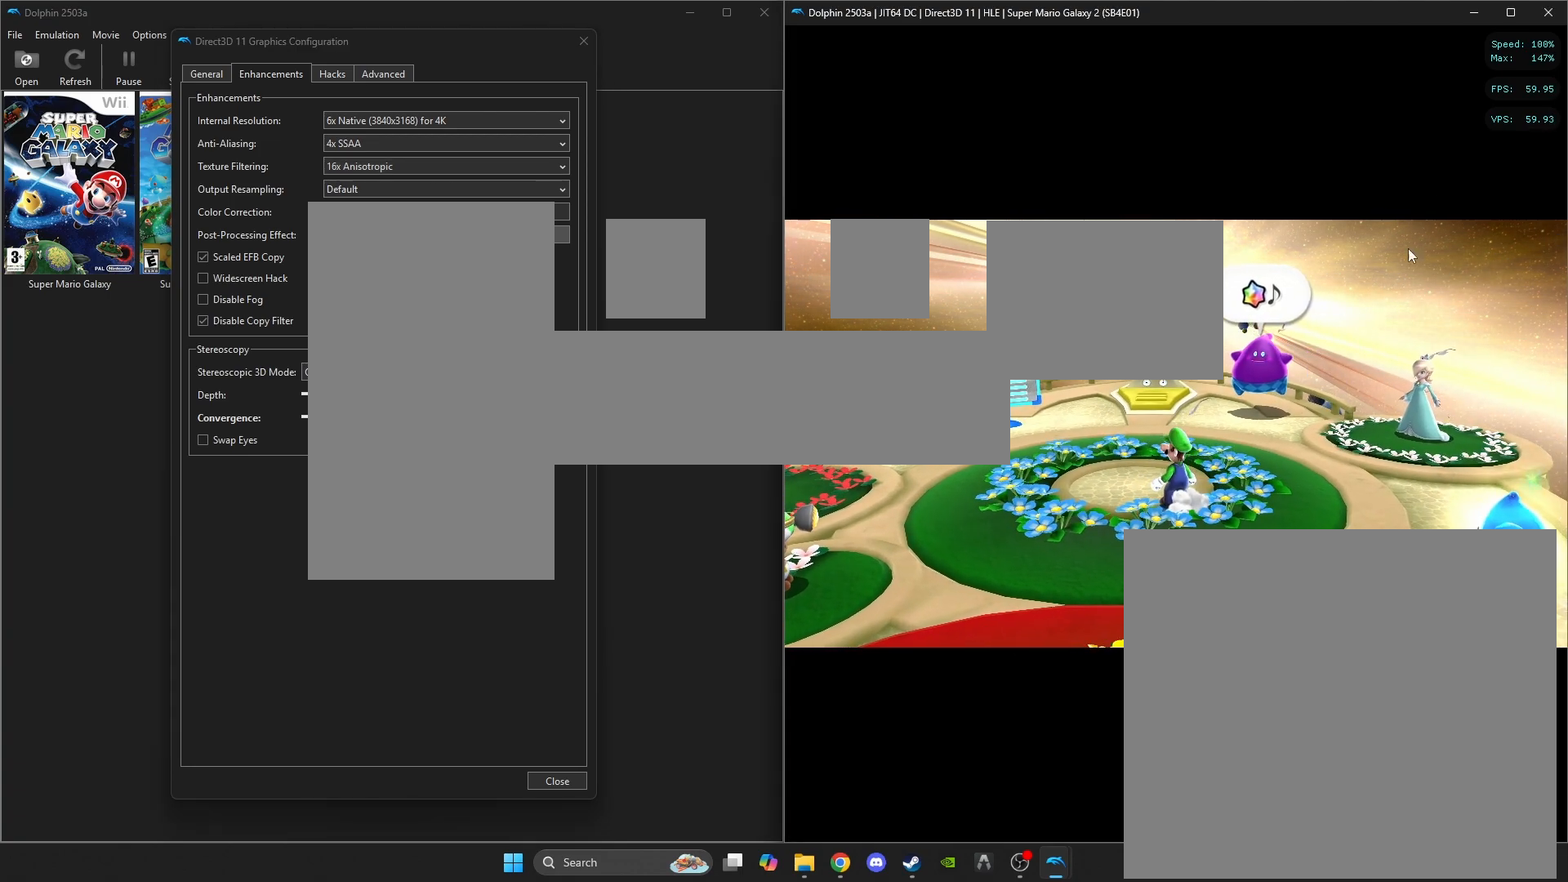
{"buttons": [], "left_stick": "center", "right_stick": "center", "events": []}
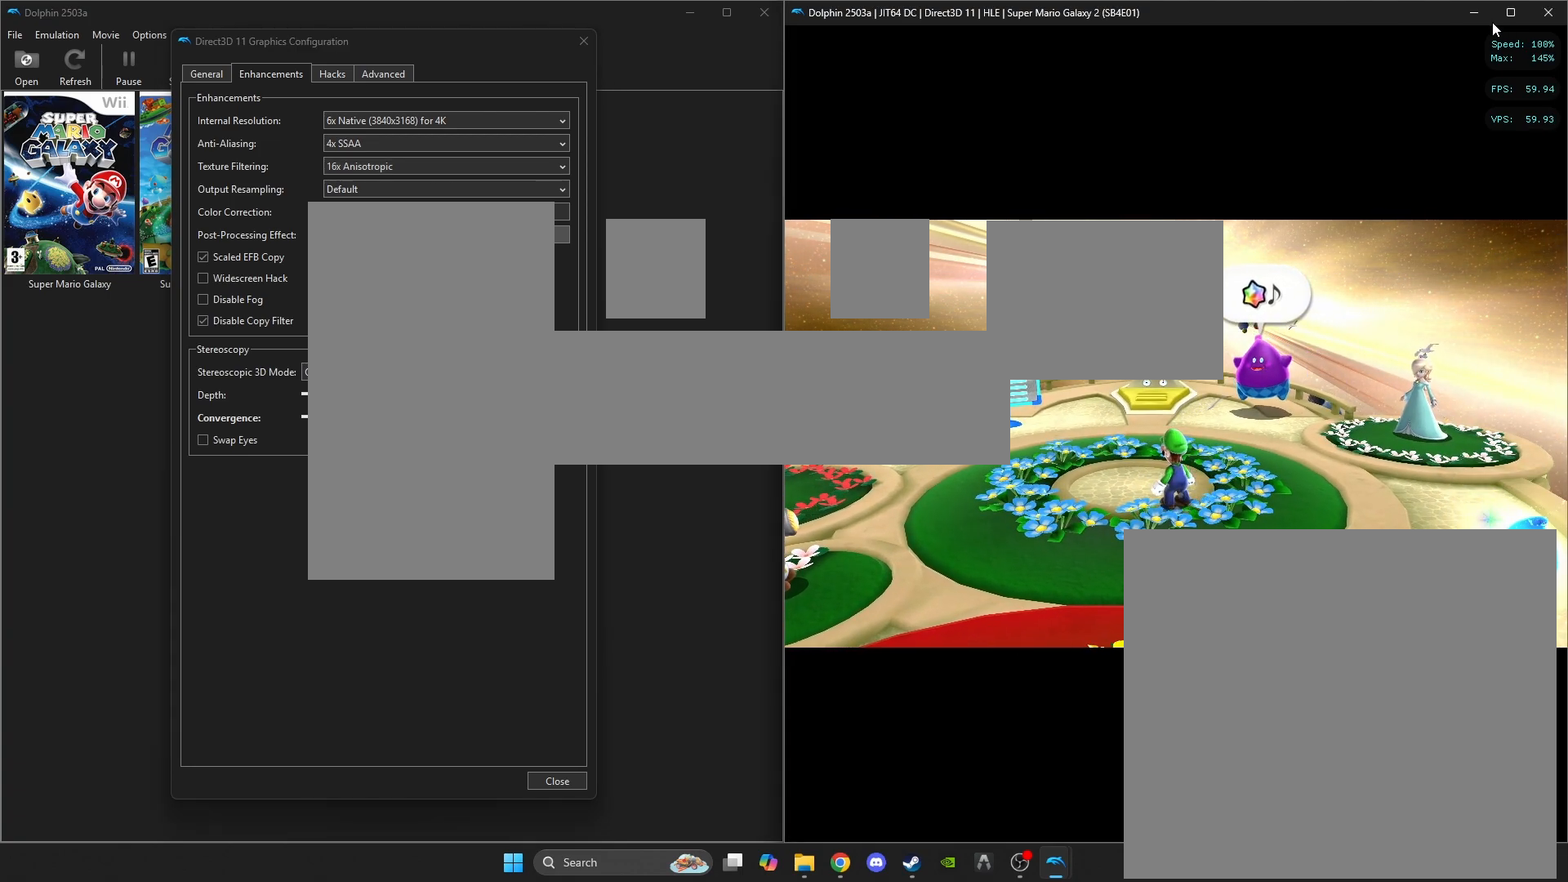
{"buttons": [], "left_stick": "center", "right_stick": "center", "events": []}
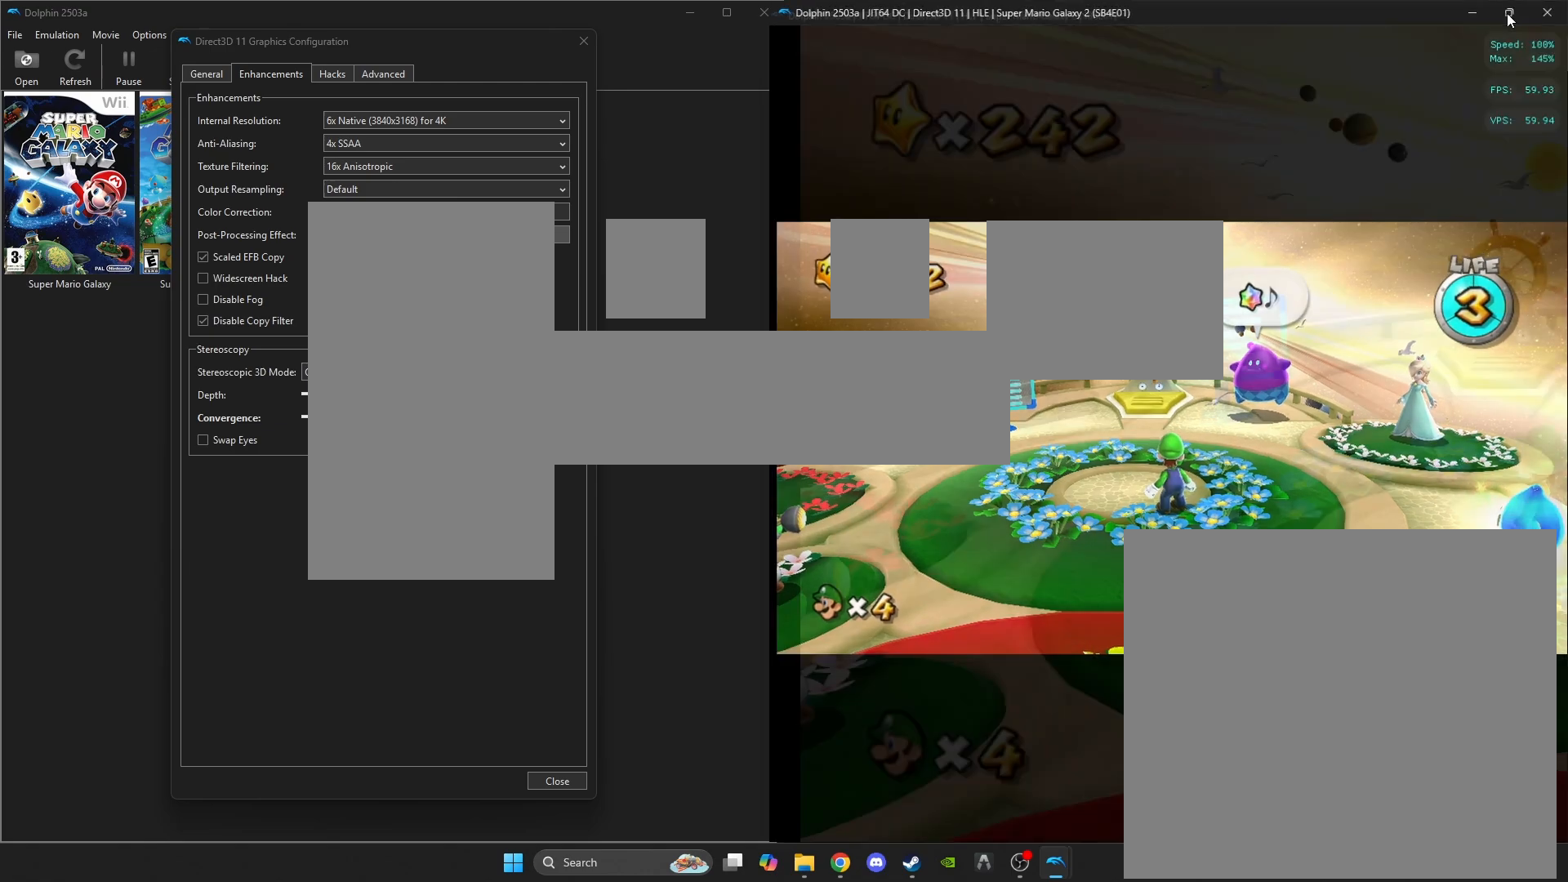
{"buttons": [], "left_stick": "center", "right_stick": "center", "events": []}
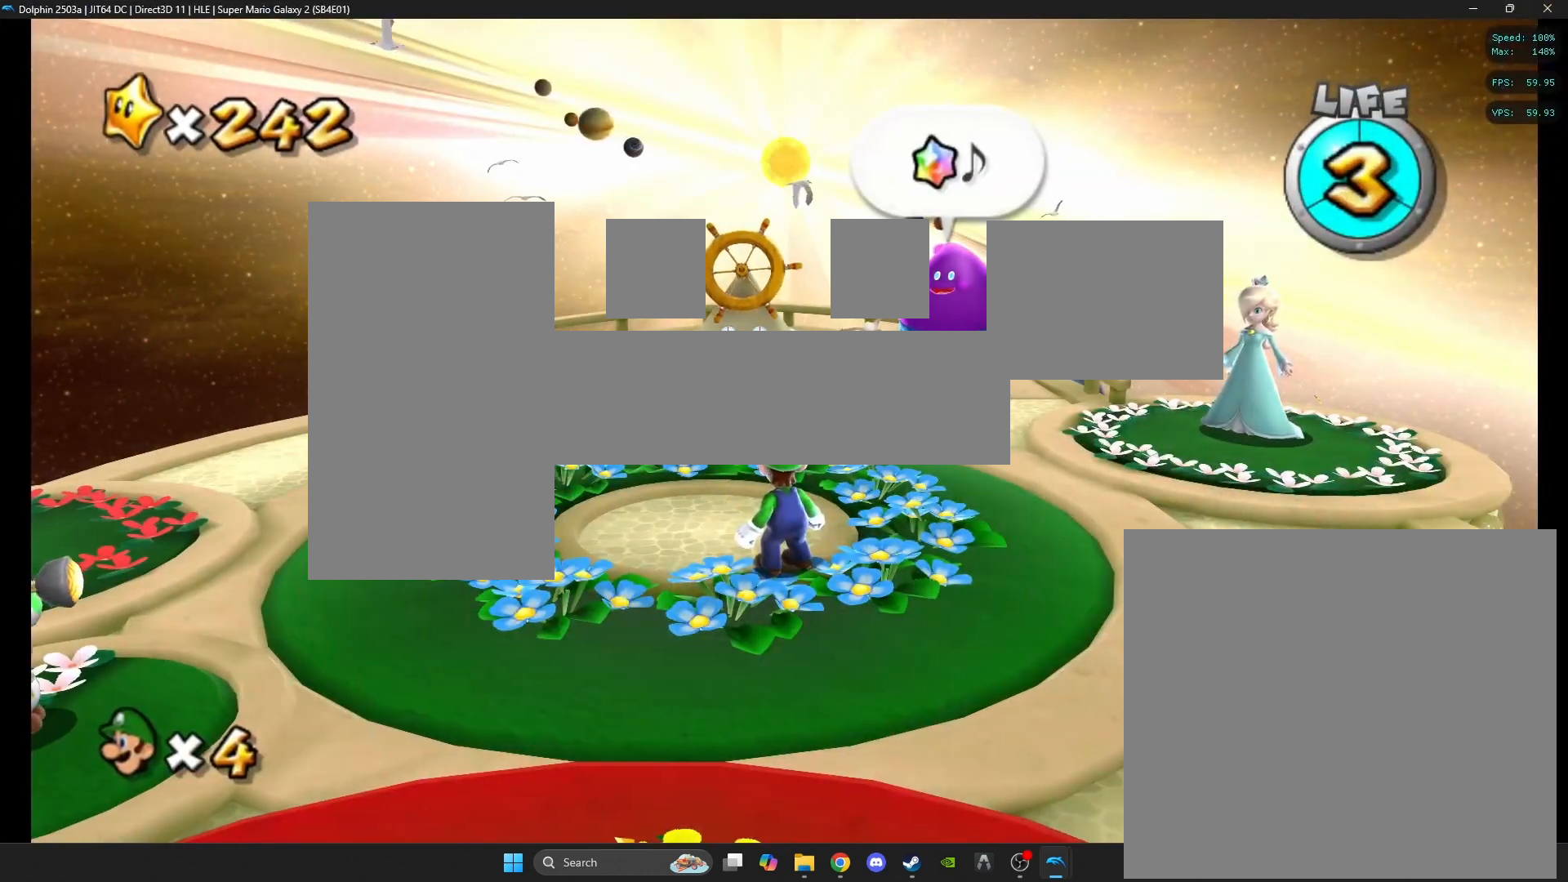
{"buttons": [], "left_stick": "center", "right_stick": "center", "events": []}
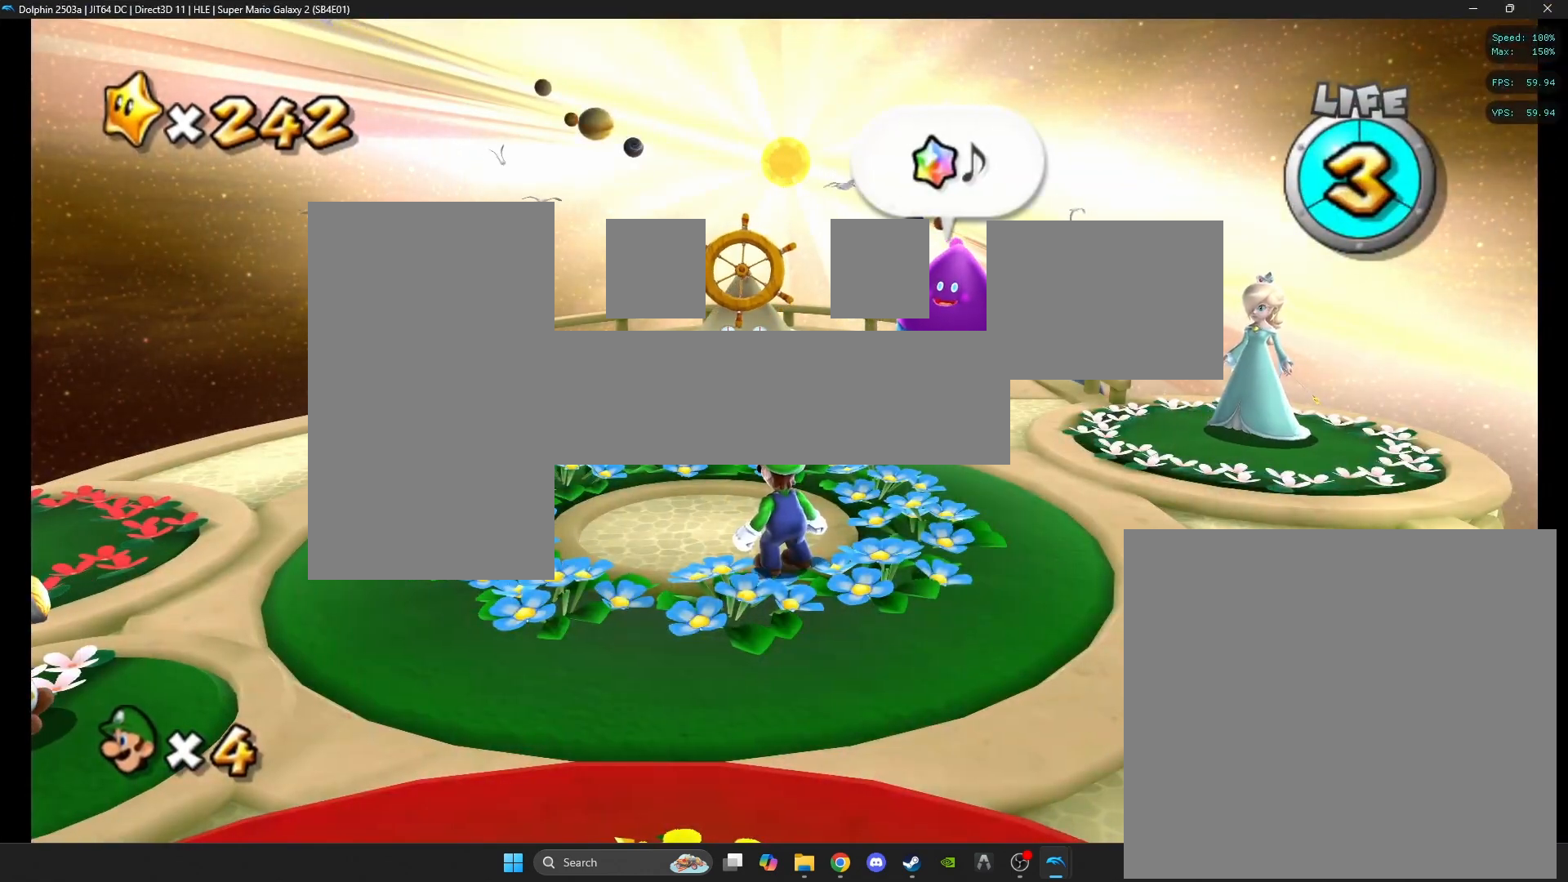
{"buttons": [], "left_stick": "up-left", "right_stick": "center", "events": [[50, "left_stick", "up-left"]]}
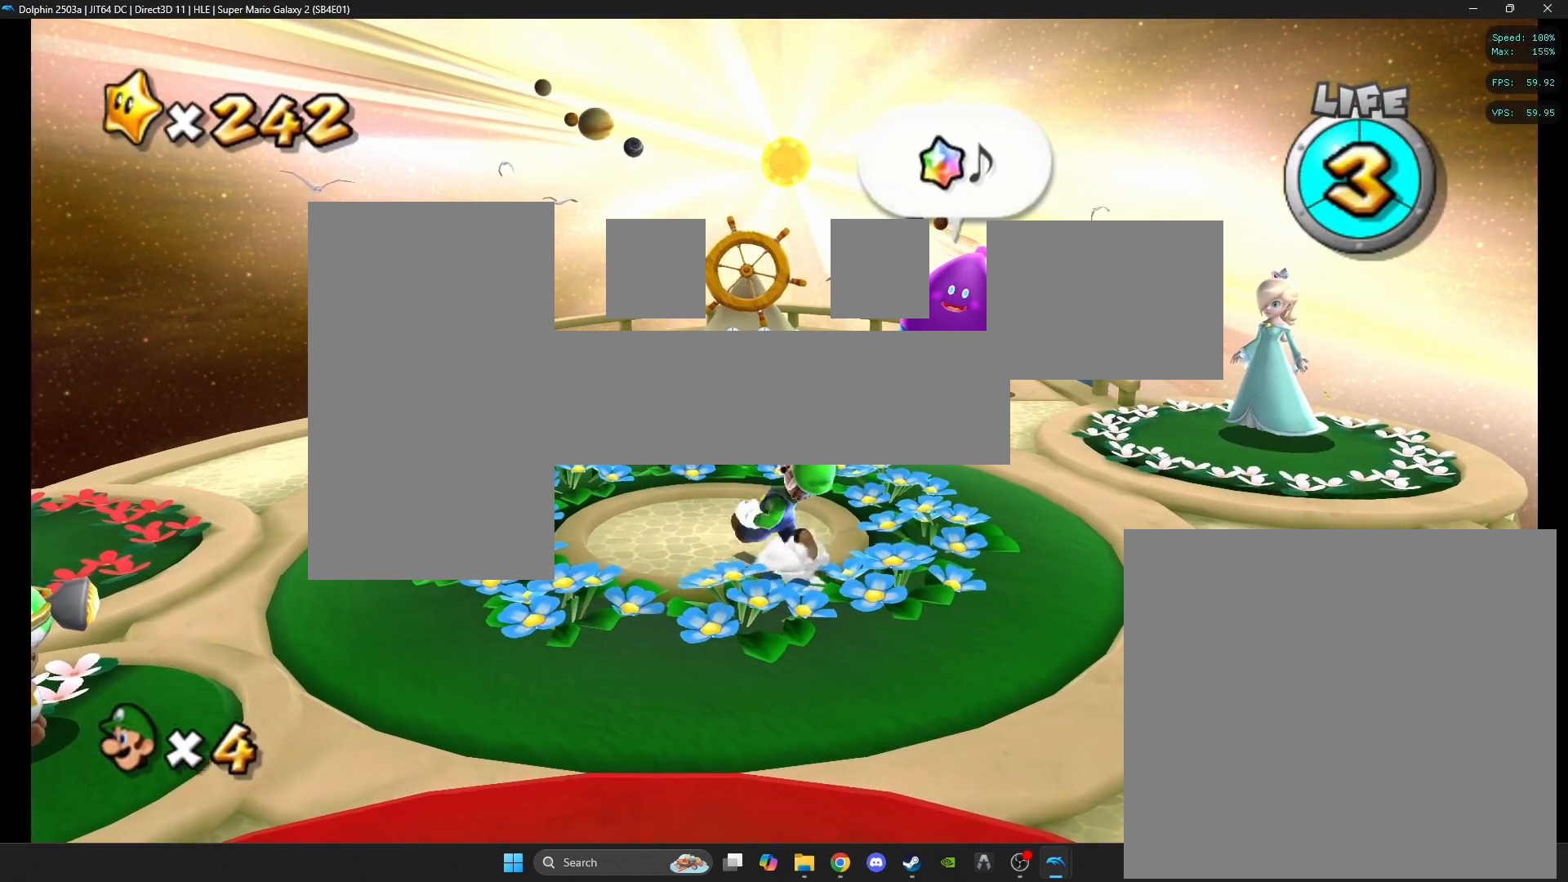
{"buttons": [], "left_stick": "down-right", "right_stick": "center", "events": [[267, "left_stick", "center"], [483, "left_stick", "down-right"]]}
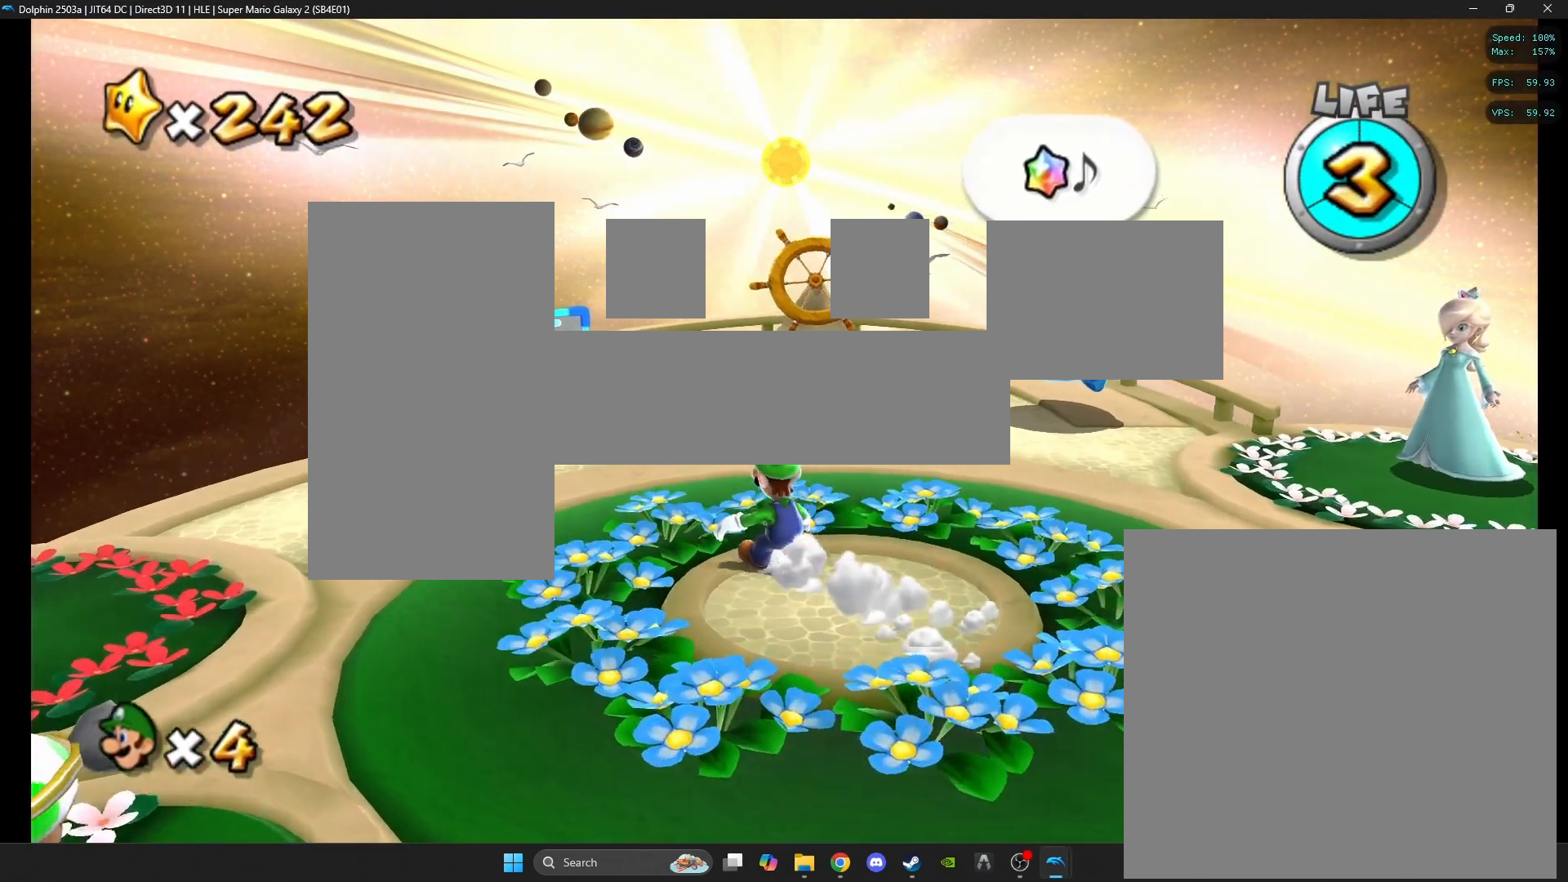
{"buttons": [], "left_stick": "center", "right_stick": "center", "events": [[350, "left_stick", "center"]]}
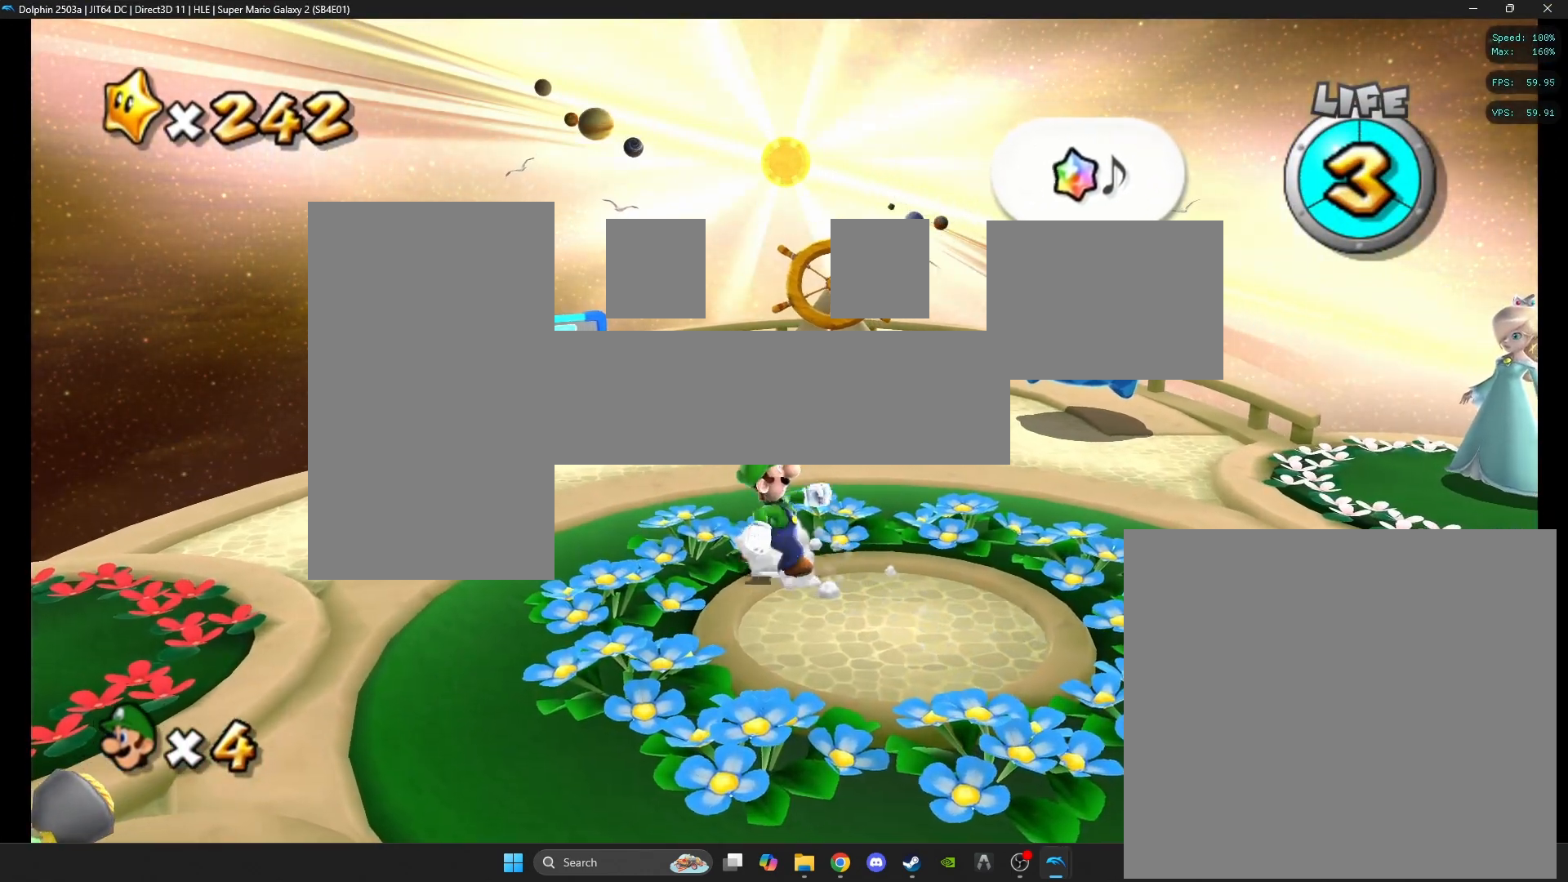
{"buttons": [], "left_stick": "down-right", "right_stick": "center", "events": [[133, "left_stick", "right"], [250, "left_stick", "down-right"]]}
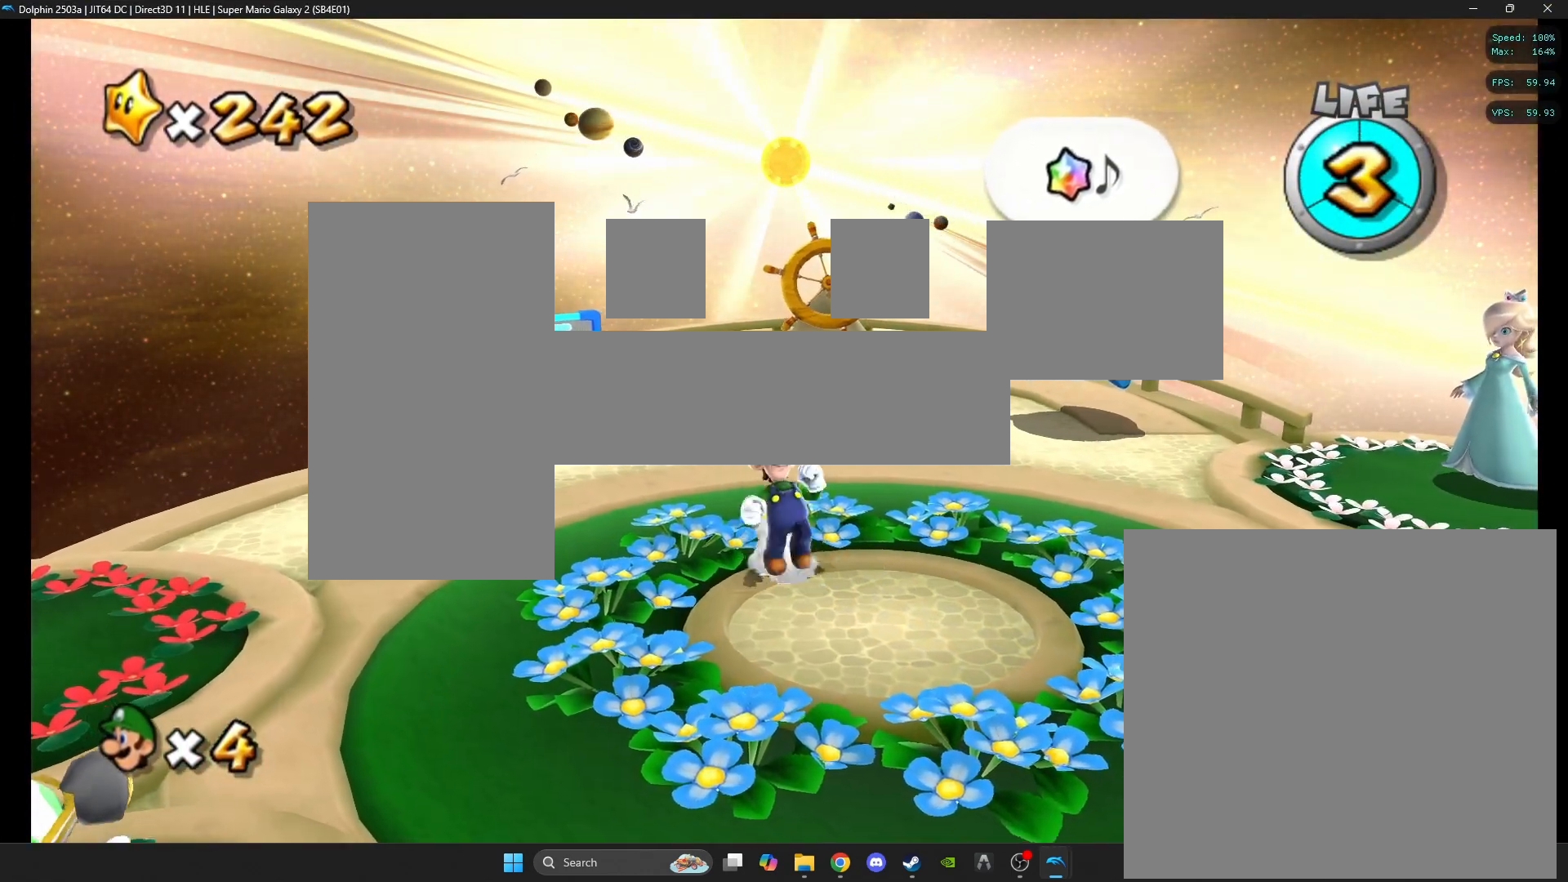
{"buttons": [], "left_stick": "center", "right_stick": "center", "events": [[33, "left_stick", "center"]]}
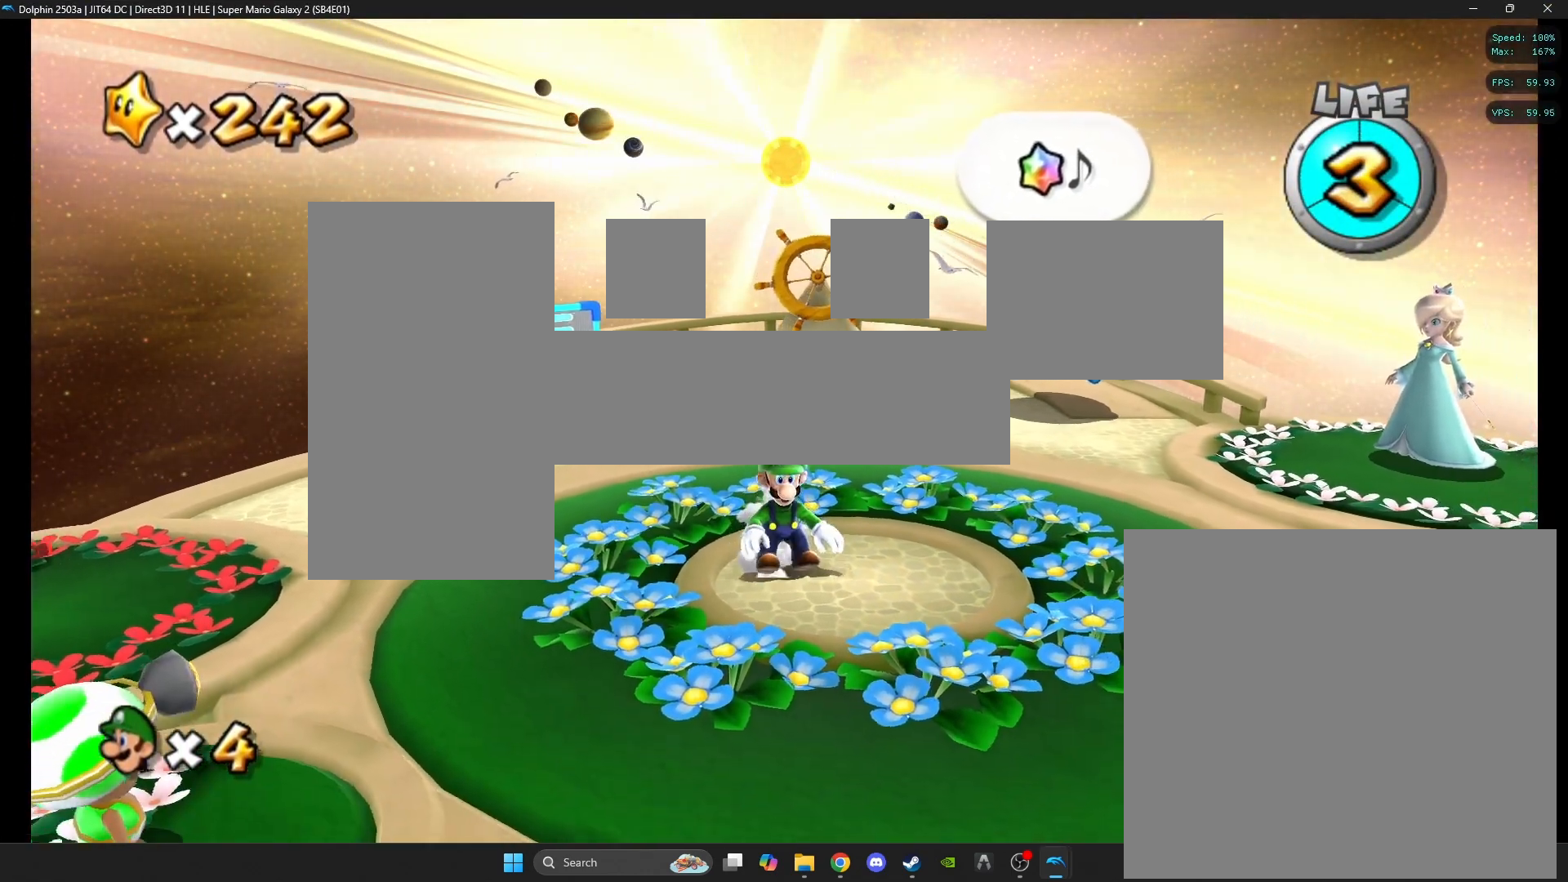
{"buttons": [], "left_stick": "center", "right_stick": "center", "events": []}
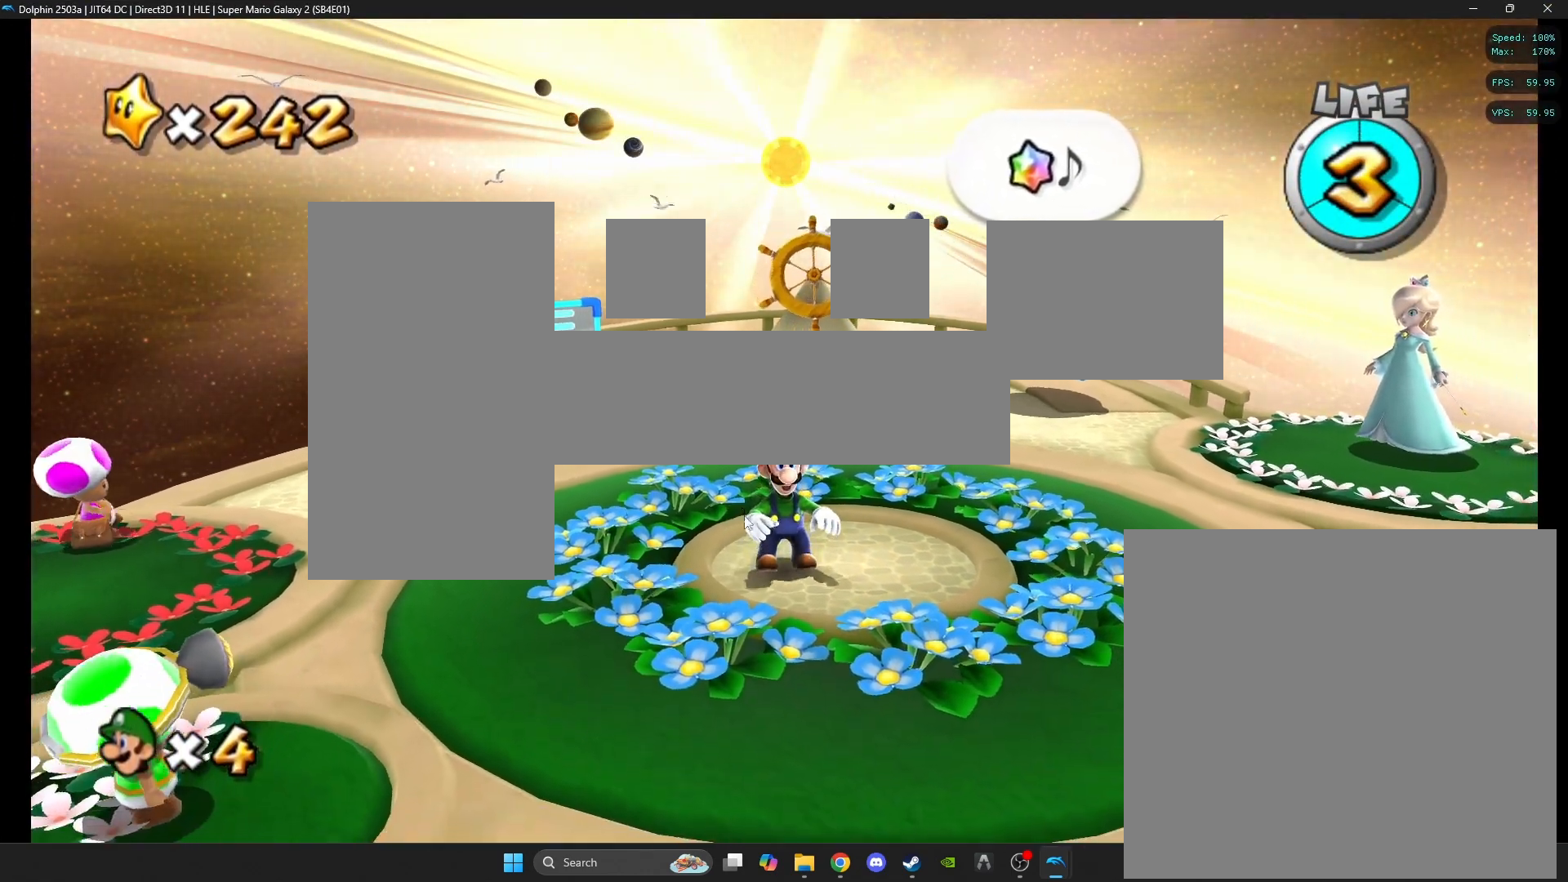
{"buttons": [], "left_stick": "center", "right_stick": "center", "events": []}
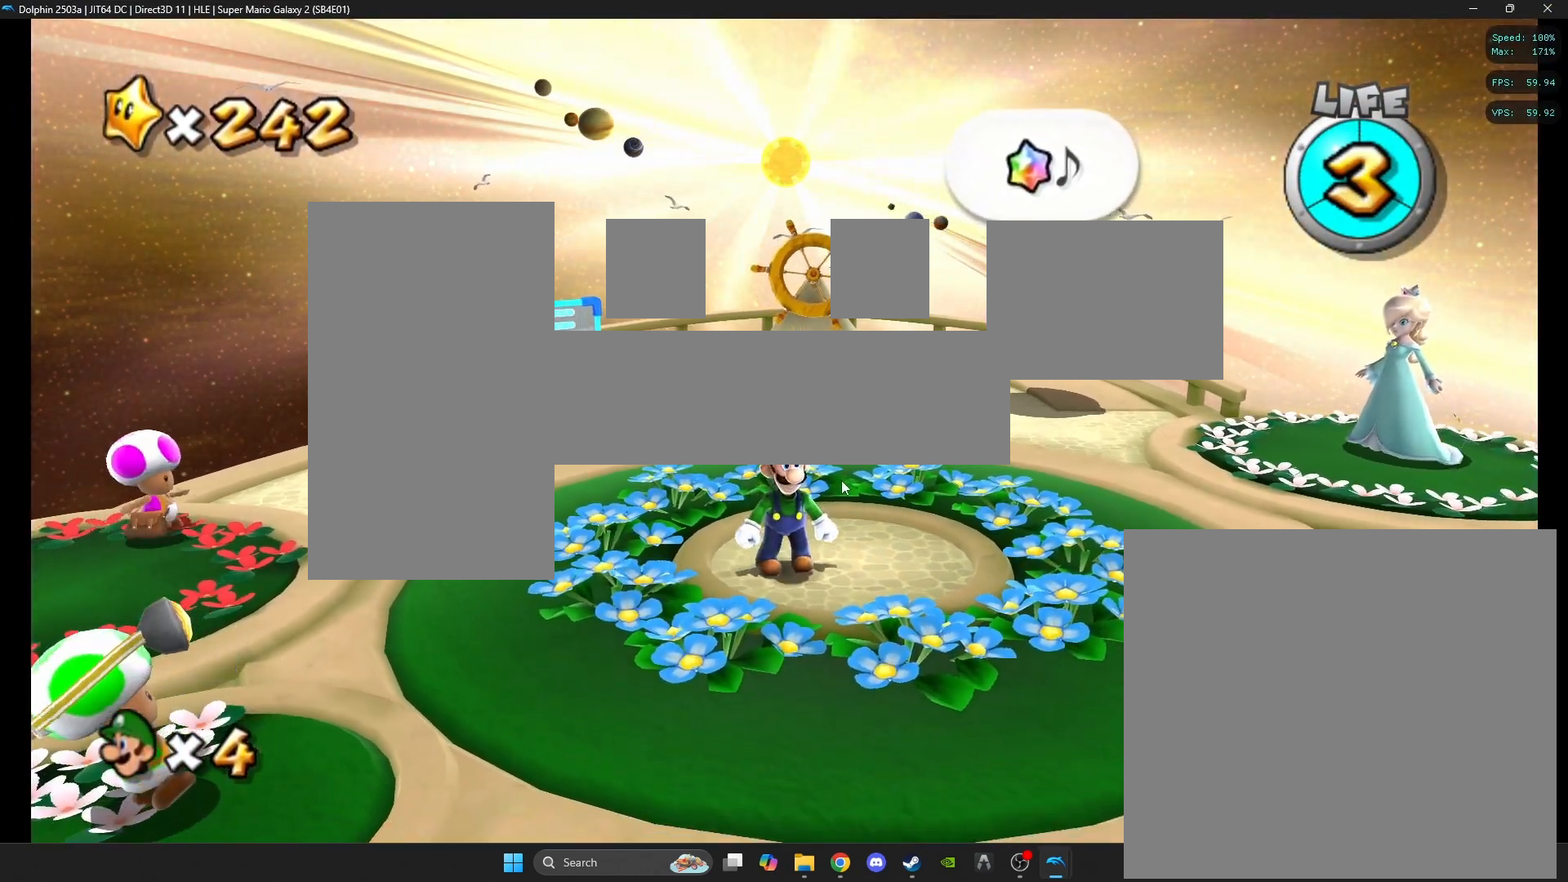
{"buttons": [], "left_stick": "center", "right_stick": "center", "events": []}
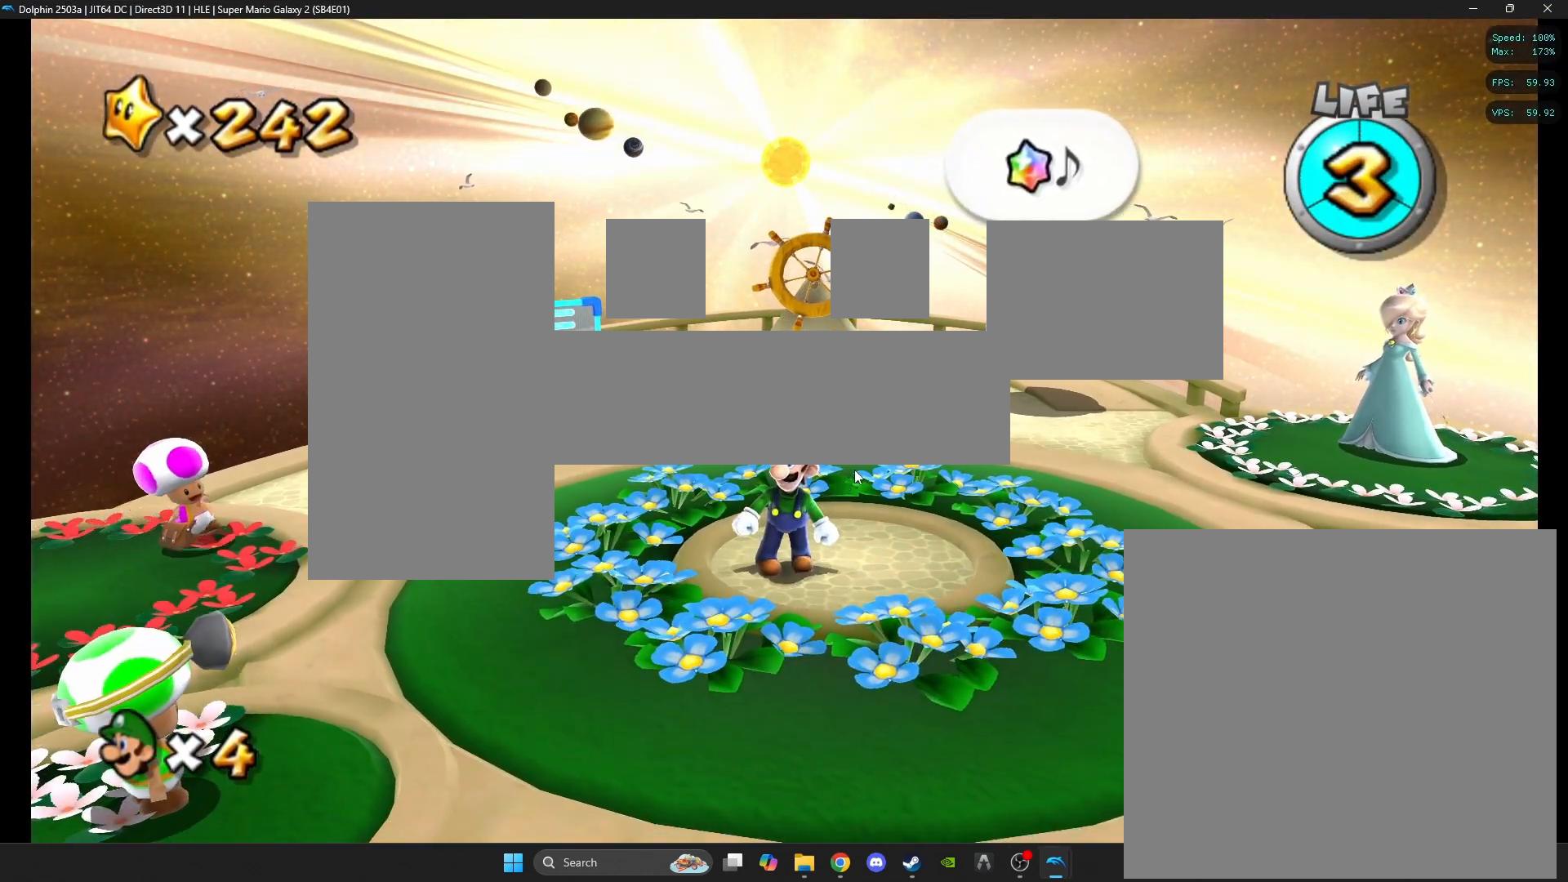
{"buttons": [], "left_stick": "center", "right_stick": "center", "events": []}
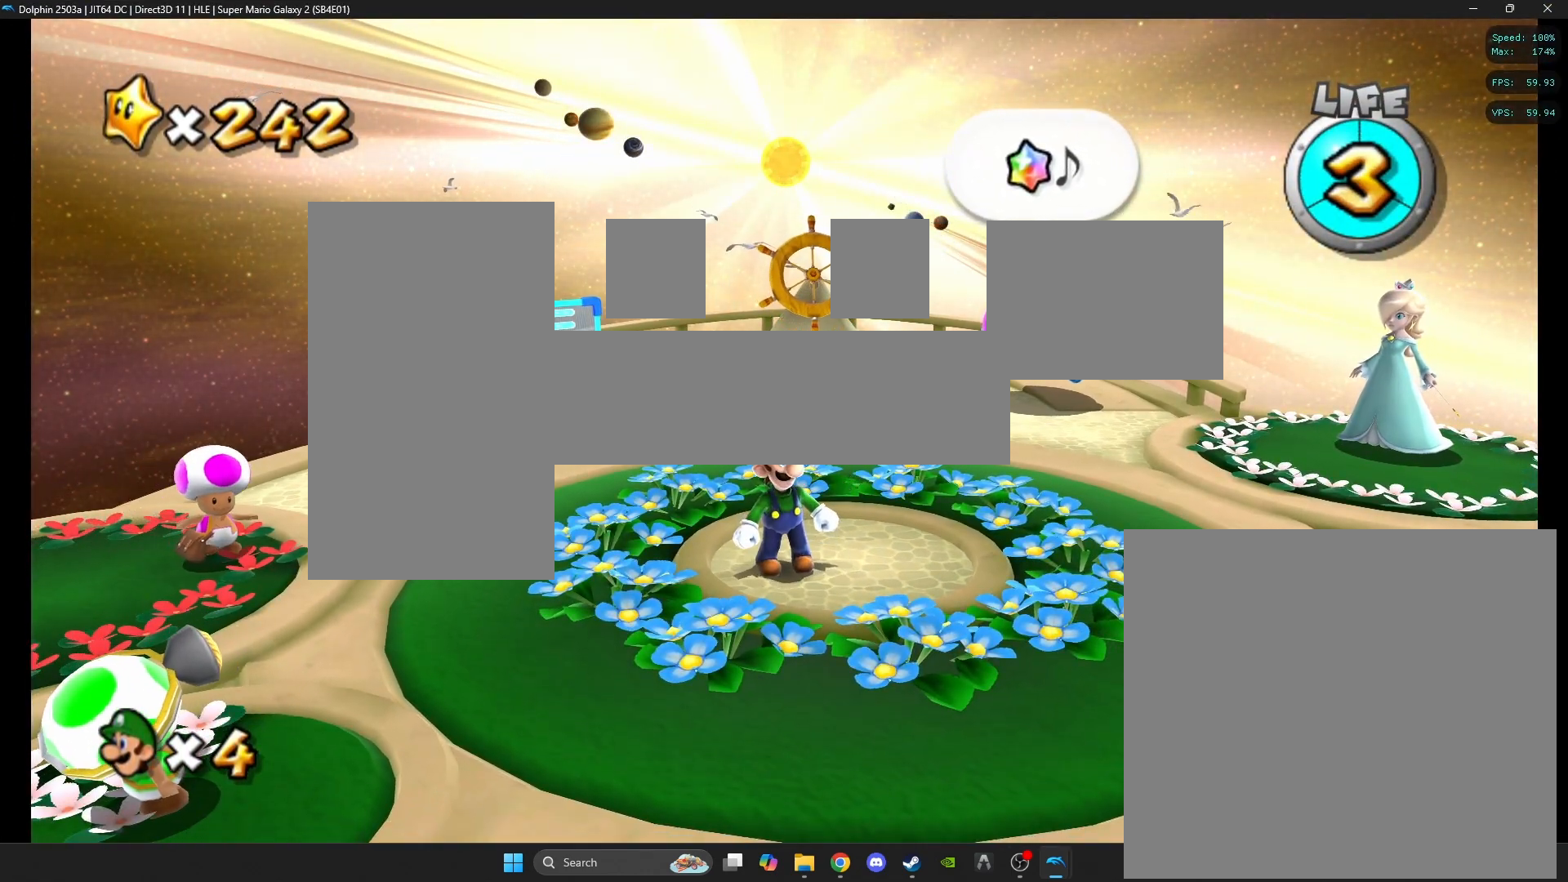
{"buttons": [], "left_stick": "center", "right_stick": "center", "events": []}
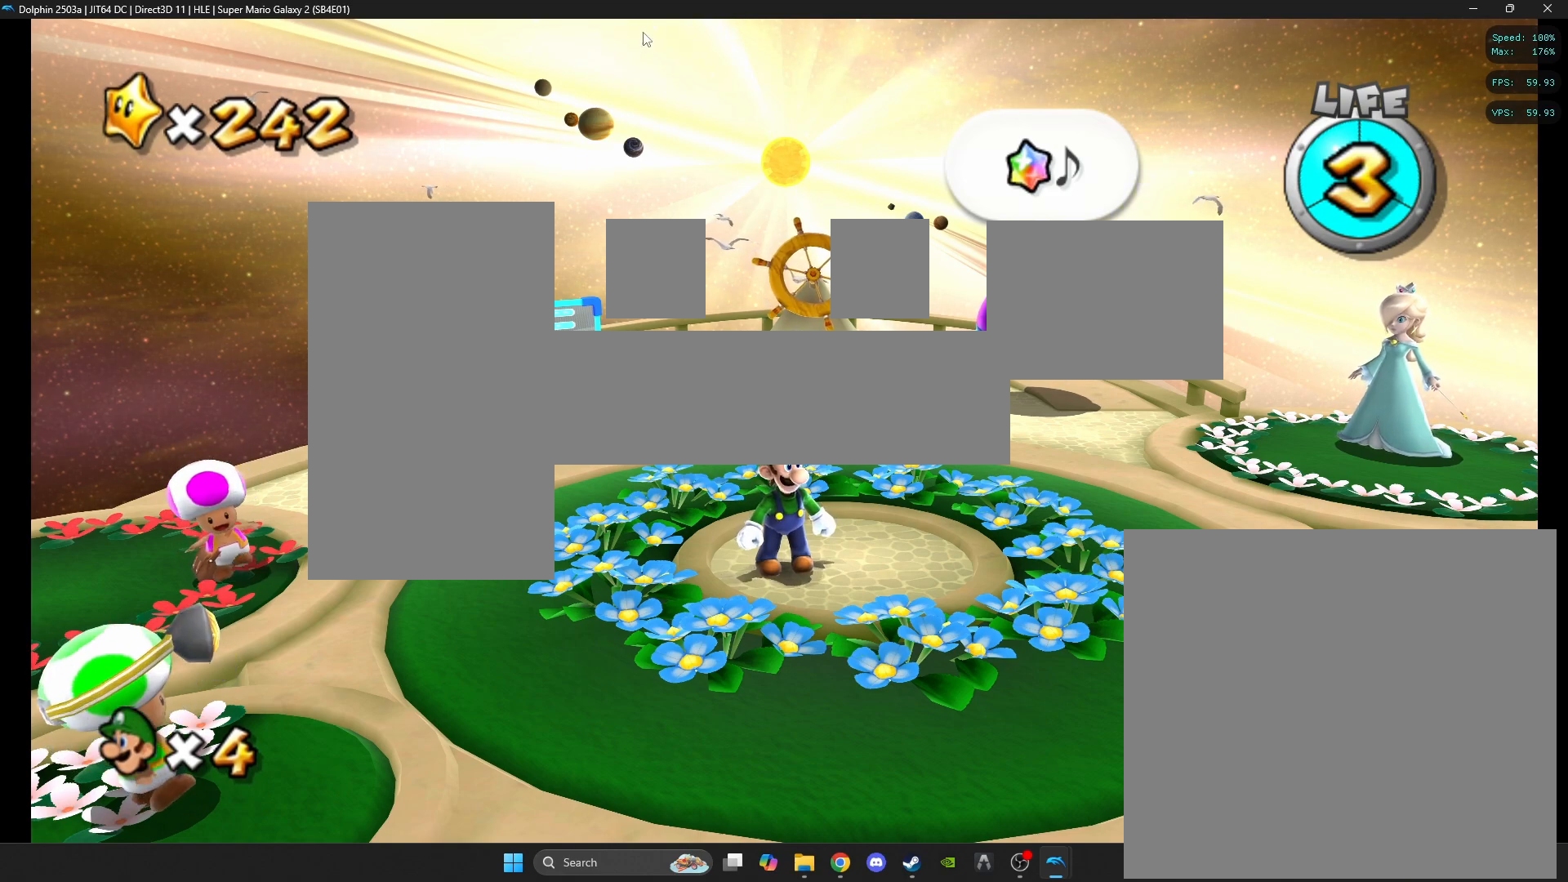
{"buttons": [], "left_stick": "center", "right_stick": "center", "events": []}
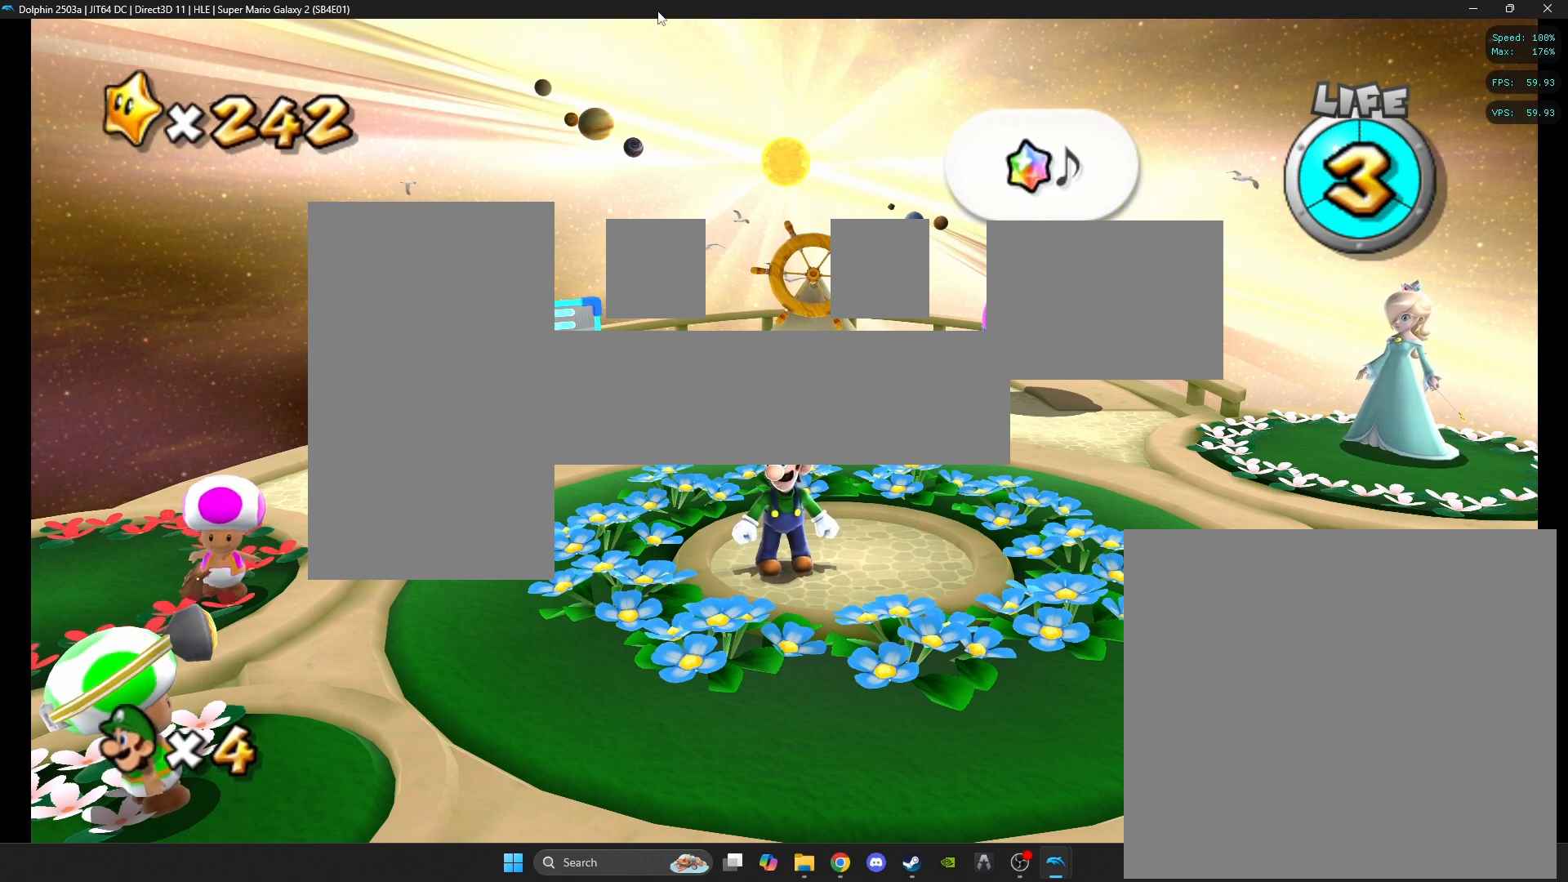
{"buttons": [], "left_stick": "center", "right_stick": "center", "events": []}
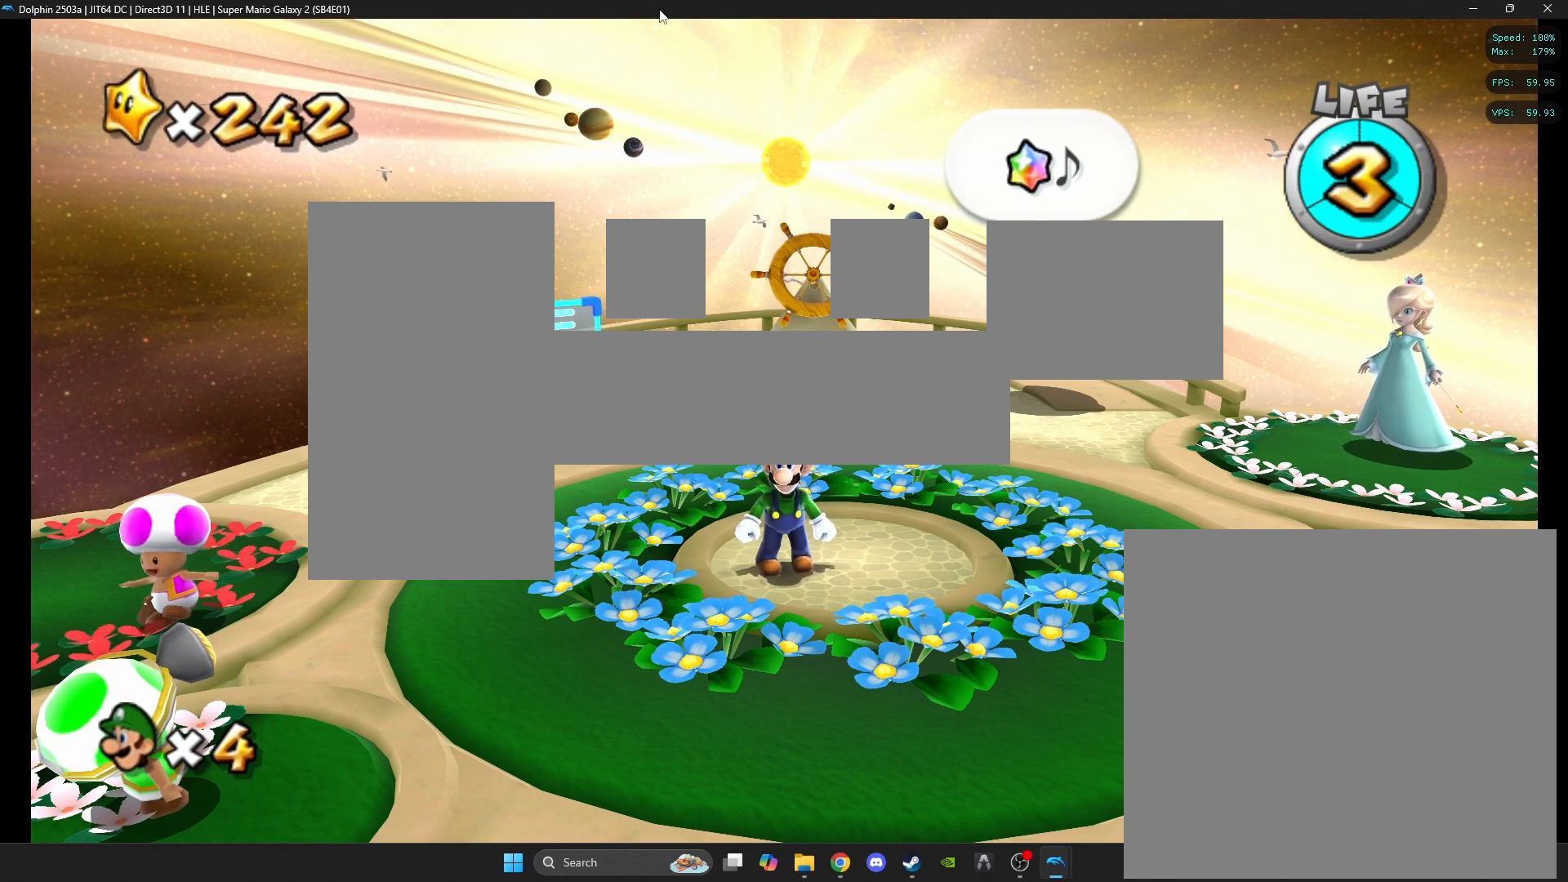
{"buttons": ["R2"], "left_stick": "center", "right_stick": "center", "events": [[283, "R2", "down"]]}
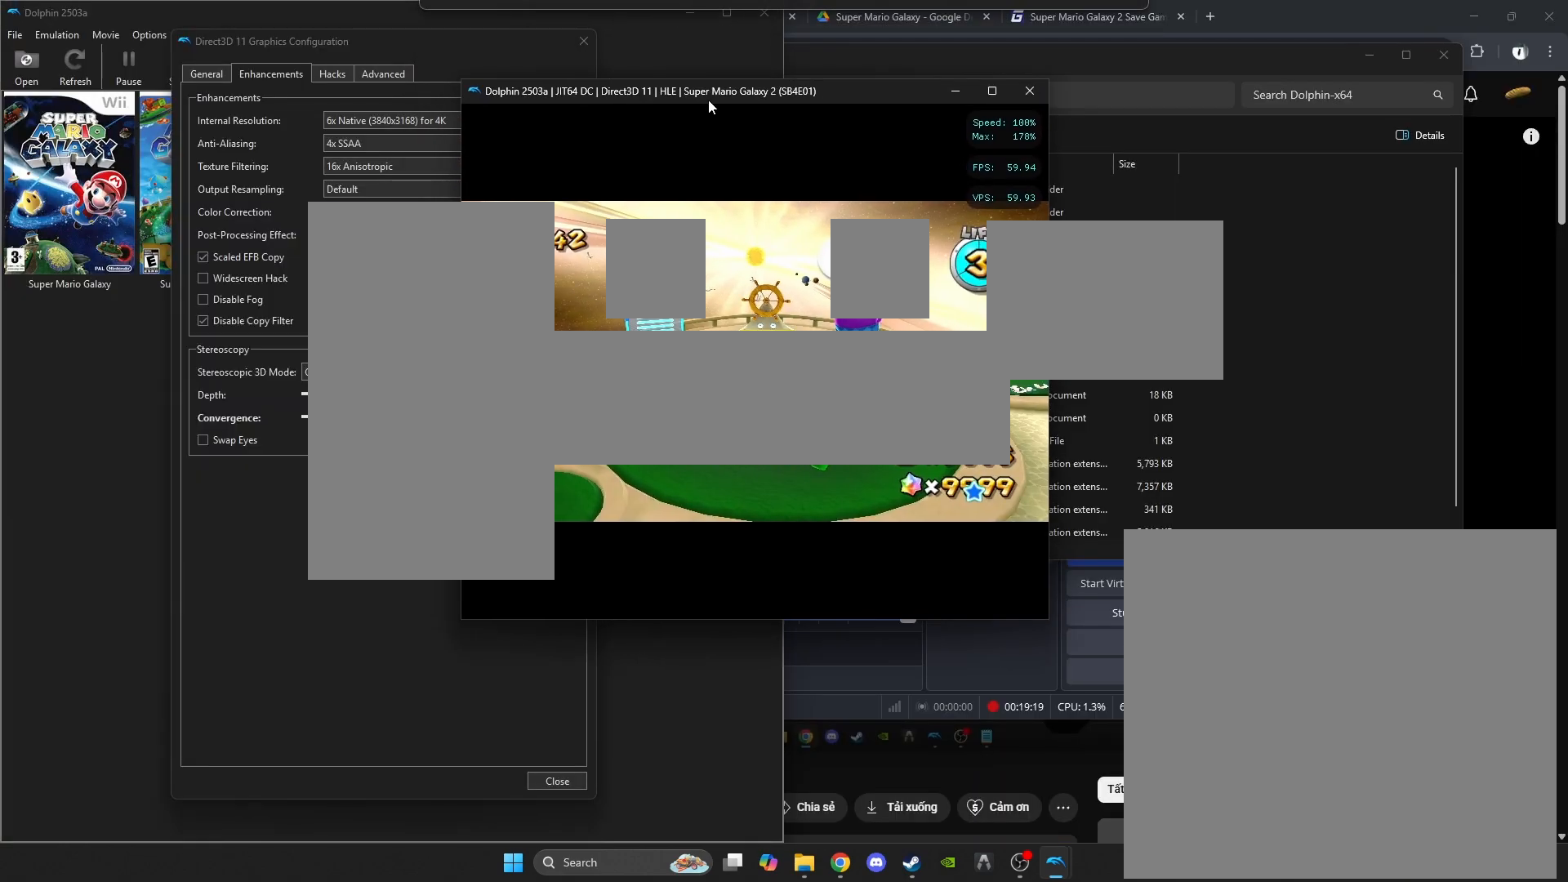
{"buttons": [], "left_stick": "center", "right_stick": "center", "events": [[417, "R2", "up"]]}